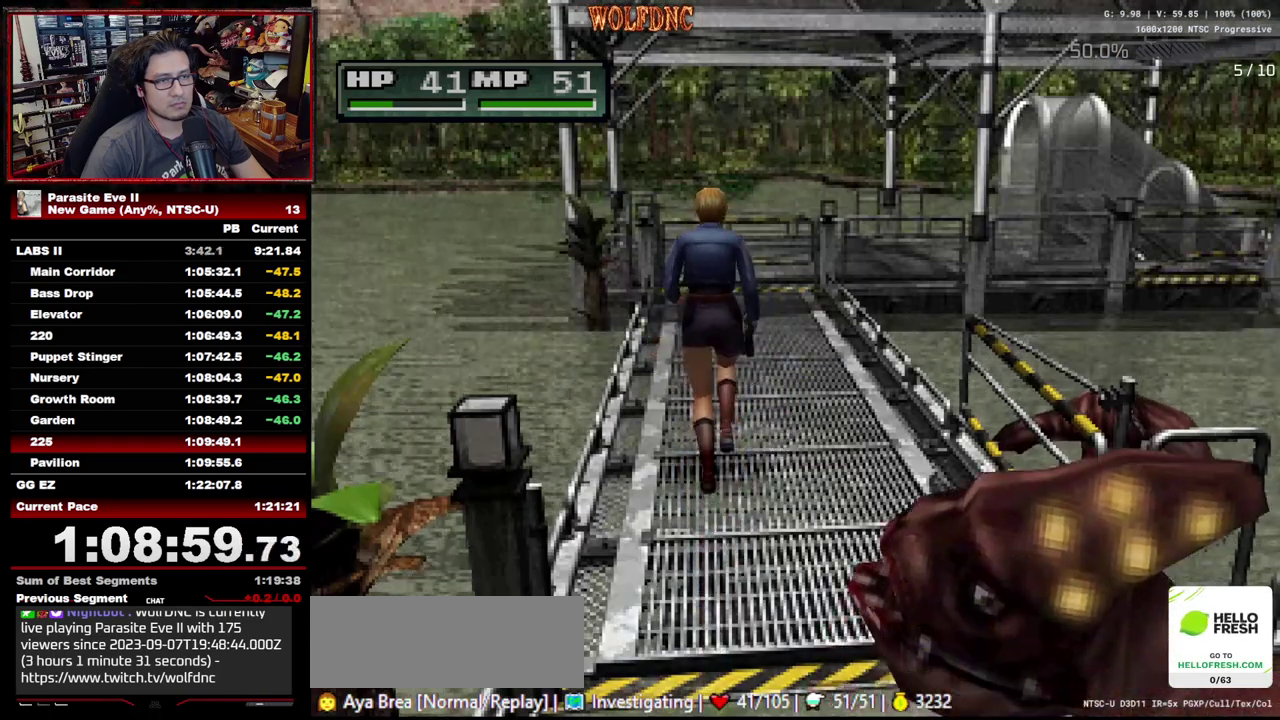
Gameplay with a controller (PlayStation layout); each line is a JSON object with the inputs held at the frame after it. "events" lists button and stick changes between this image and that frame as [ms after this image, input, new state], when the widget could be followed in between. Not read: L3 R3.
{"buttons": ["DPAD_UP"], "events": [[500, "CROSS", "up"]]}
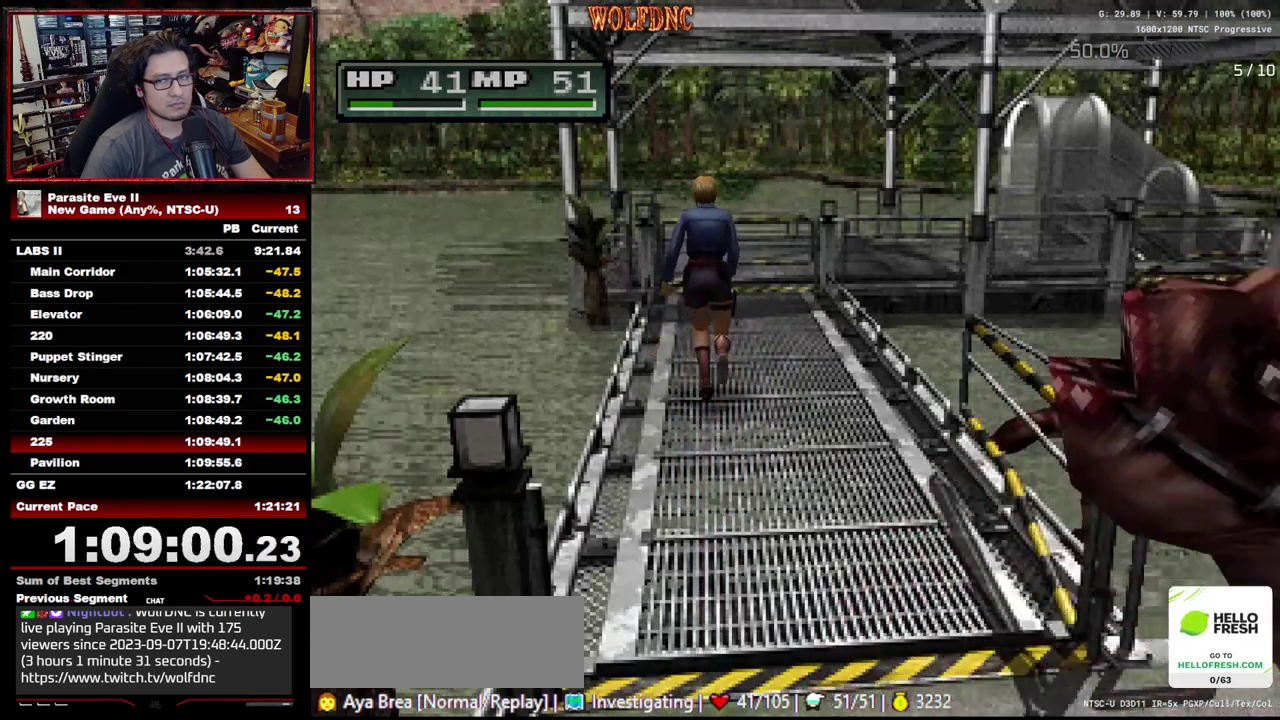
{"buttons": ["CROSS", "DPAD_UP"], "events": [[50, "CROSS", "down"], [133, "CROSS", "up"], [183, "CROSS", "down"], [367, "CROSS", "up"], [467, "CROSS", "down"]]}
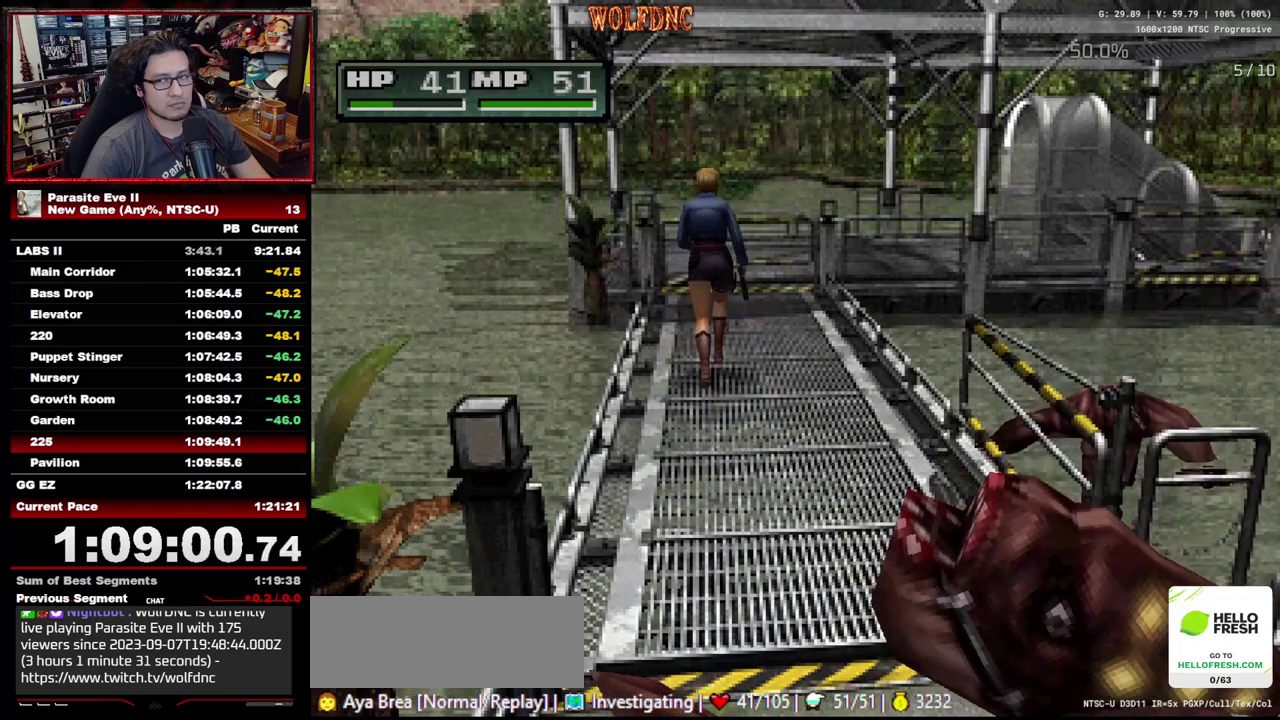
{"buttons": ["CROSS", "DPAD_UP"], "events": [[17, "CROSS", "up"], [200, "CROSS", "down"], [250, "CROSS", "up"], [483, "CROSS", "down"]]}
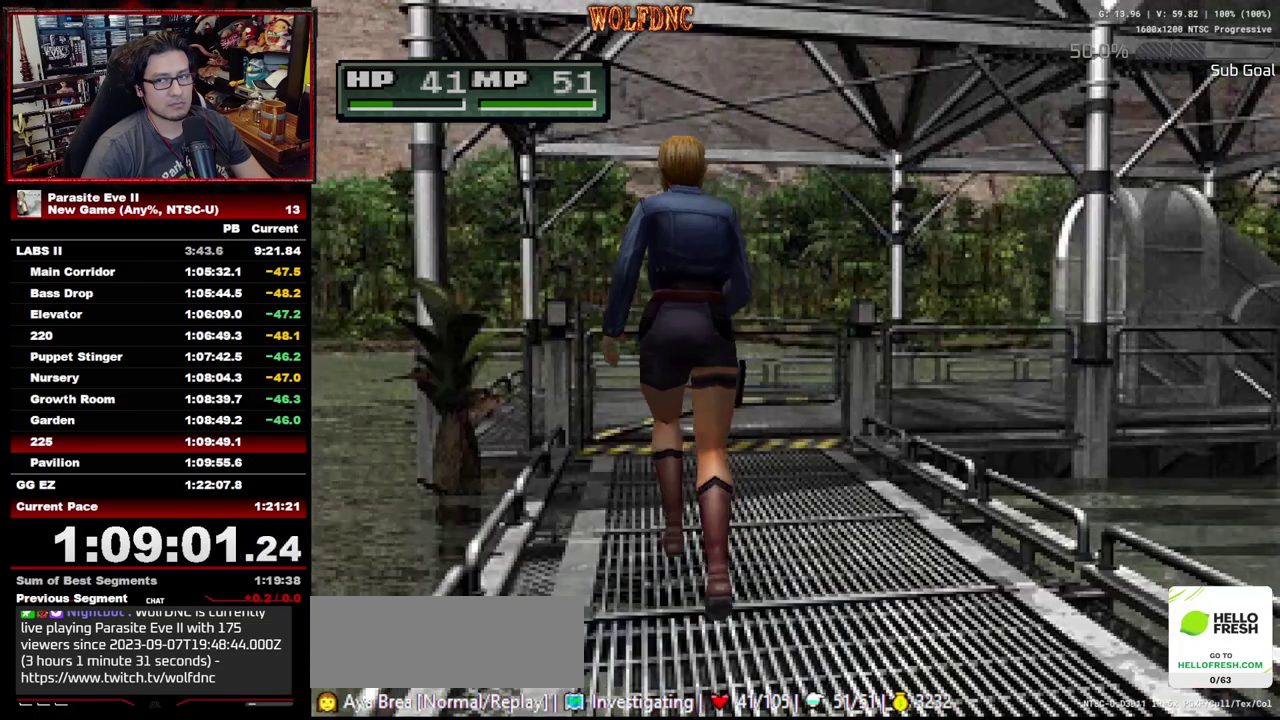
{"buttons": ["CROSS", "DPAD_UP"], "events": [[167, "CROSS", "up"], [267, "CROSS", "down"], [450, "CROSS", "up"], [500, "CROSS", "down"]]}
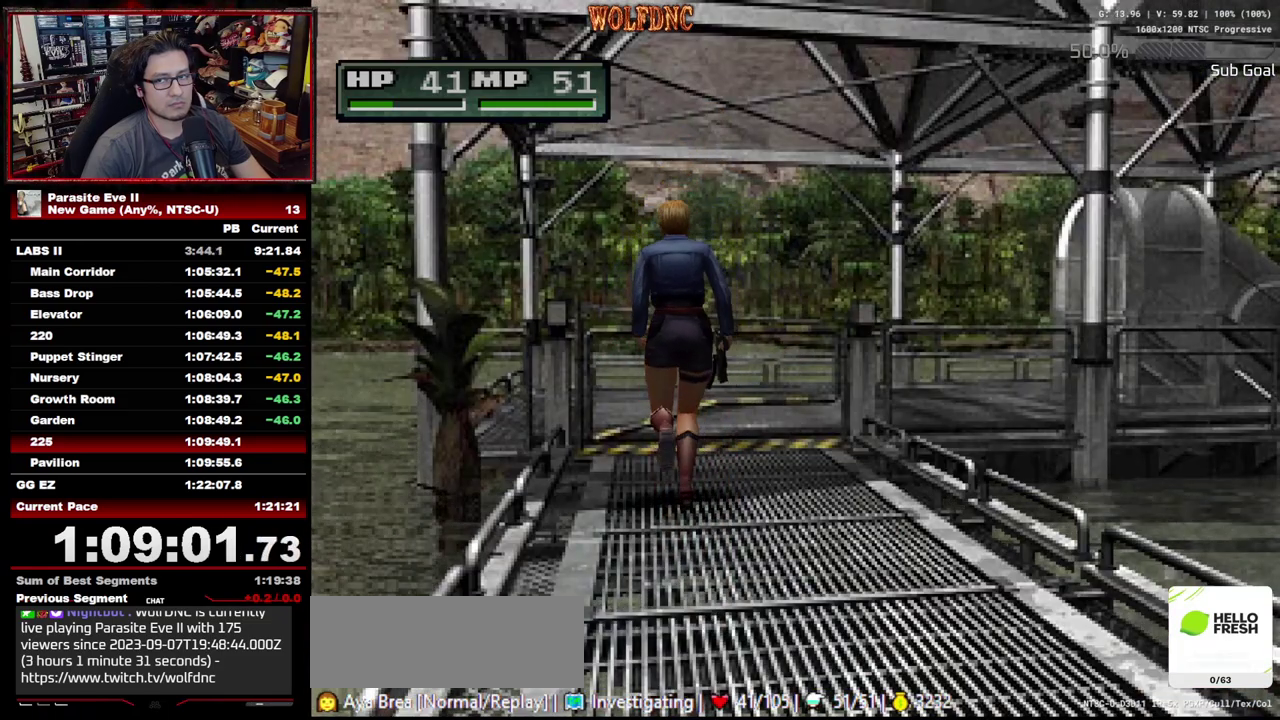
{"buttons": ["CROSS", "DPAD_UP"], "events": [[50, "CROSS", "up"], [467, "CROSS", "down"]]}
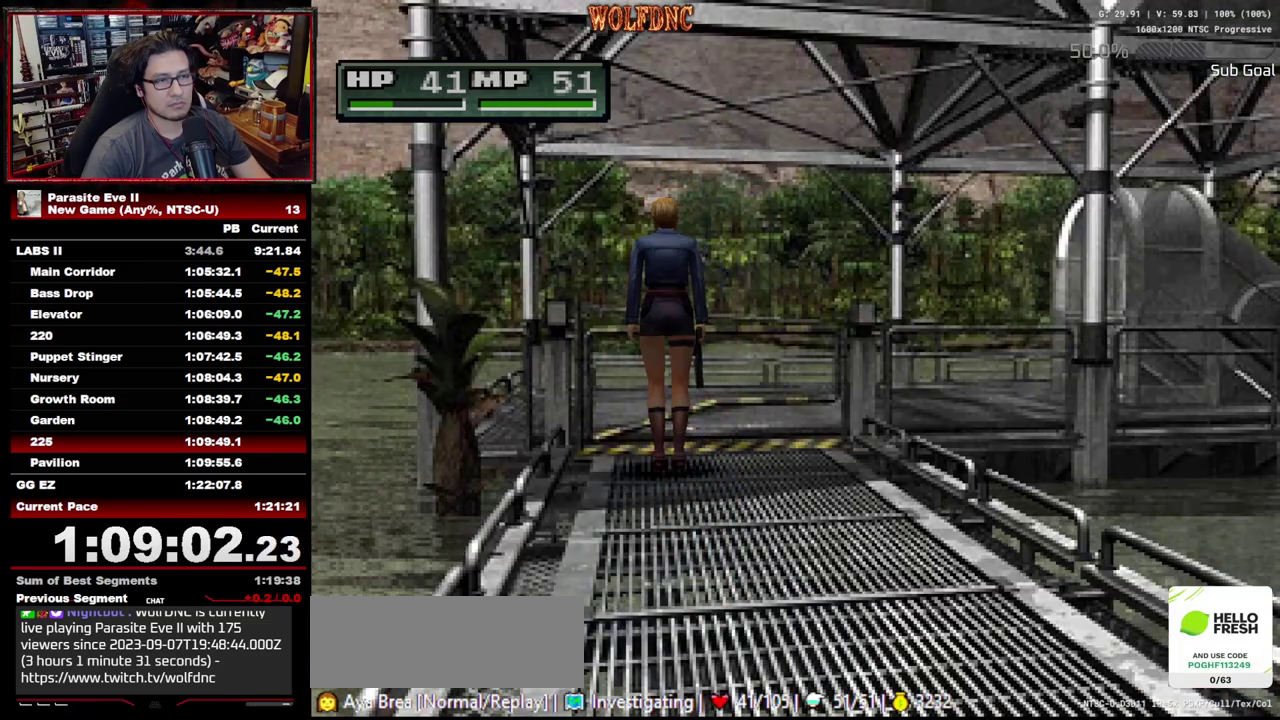
{"buttons": ["DPAD_UP"], "events": [[17, "CROSS", "up"], [67, "CROSS", "down"], [150, "CROSS", "up"], [200, "CROSS", "down"], [250, "CROSS", "up"], [433, "CIRCLE", "down"], [433, "CROSS", "down"], [483, "CIRCLE", "up"], [483, "CROSS", "up"]]}
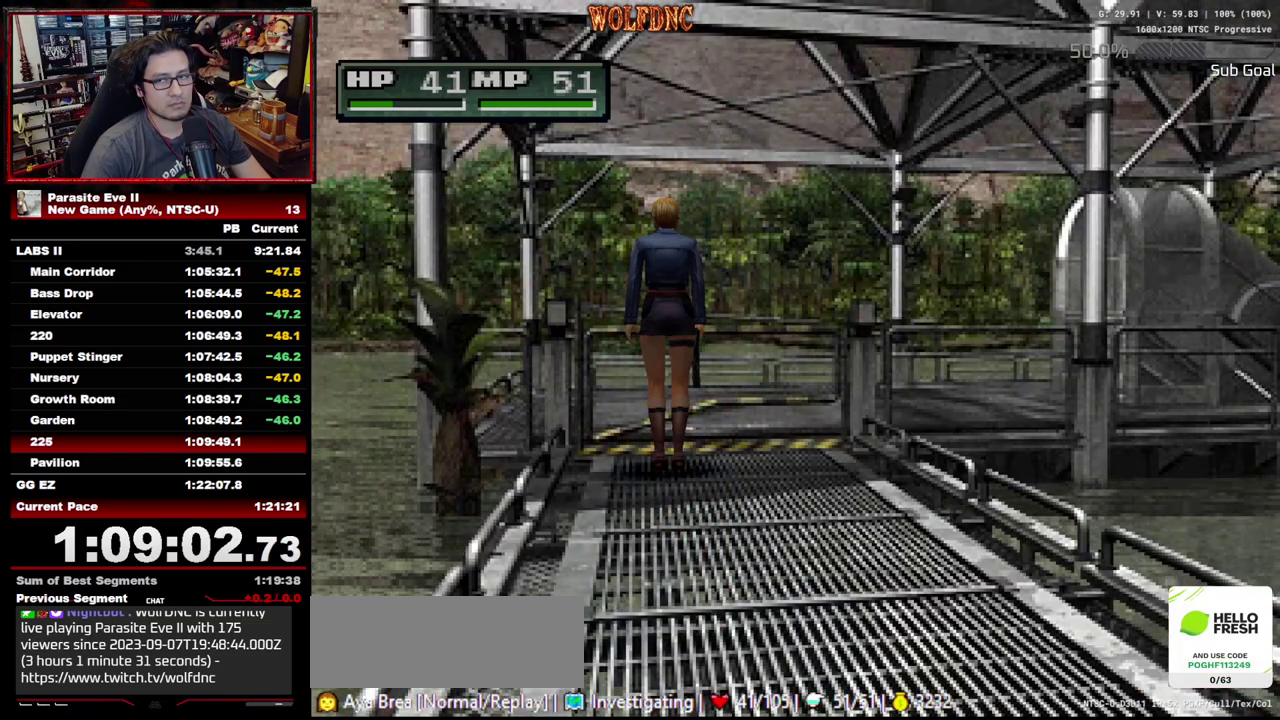
{"buttons": ["CROSS", "CIRCLE", "DPAD_UP"], "events": [[33, "CIRCLE", "down"], [33, "CROSS", "down"], [117, "CIRCLE", "up"], [117, "CROSS", "up"], [167, "CIRCLE", "down"], [167, "CROSS", "down"], [217, "CIRCLE", "up"], [217, "CROSS", "up"], [267, "CIRCLE", "down"], [267, "CROSS", "down"], [400, "CIRCLE", "up"], [500, "CIRCLE", "down"]]}
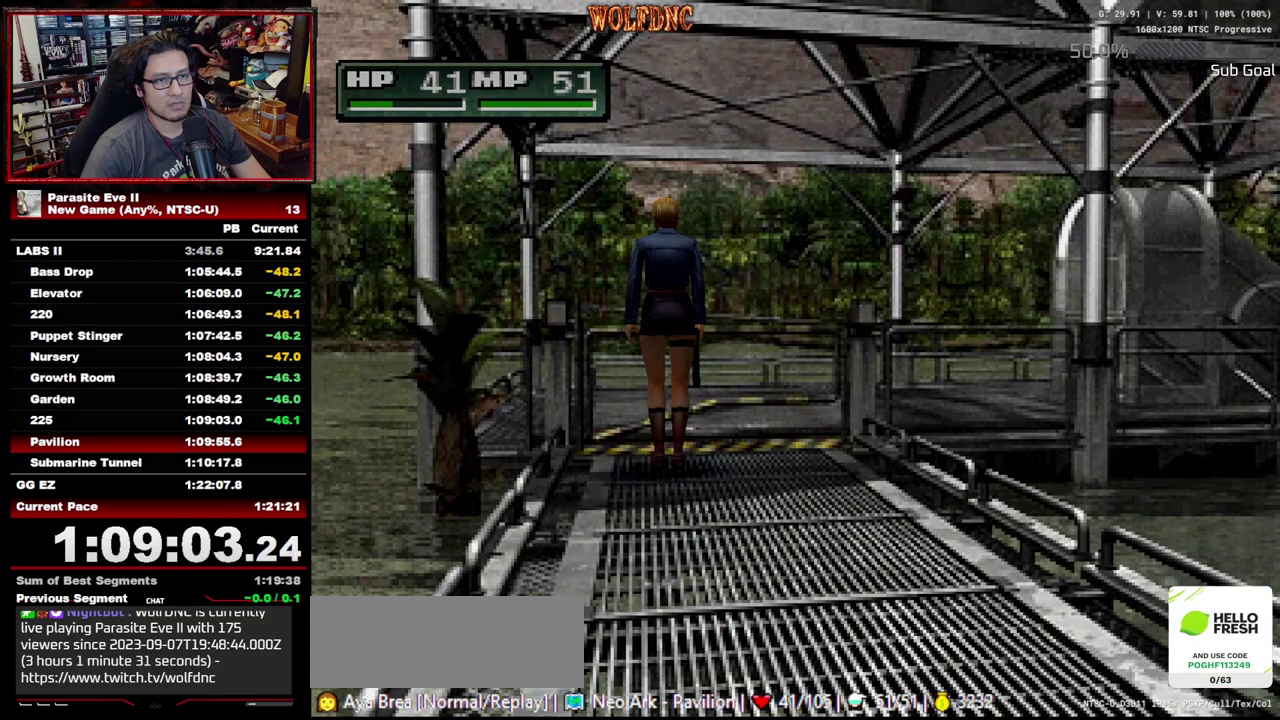
{"buttons": ["DPAD_UP"], "events": [[50, "CIRCLE", "up"], [50, "CROSS", "up"], [183, "CIRCLE", "down"], [183, "CROSS", "down"], [233, "CROSS", "up"], [283, "CIRCLE", "up"]]}
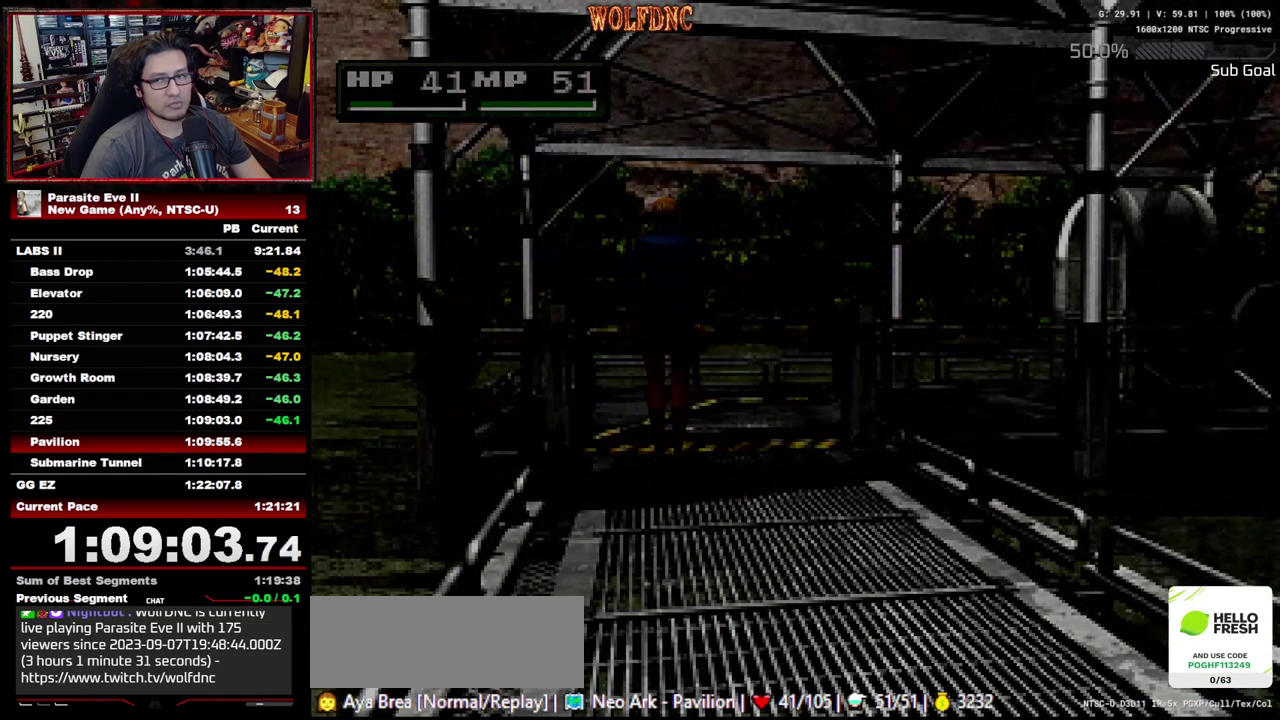
{"buttons": ["CROSS", "DPAD_UP"], "events": [[383, "CROSS", "down"]]}
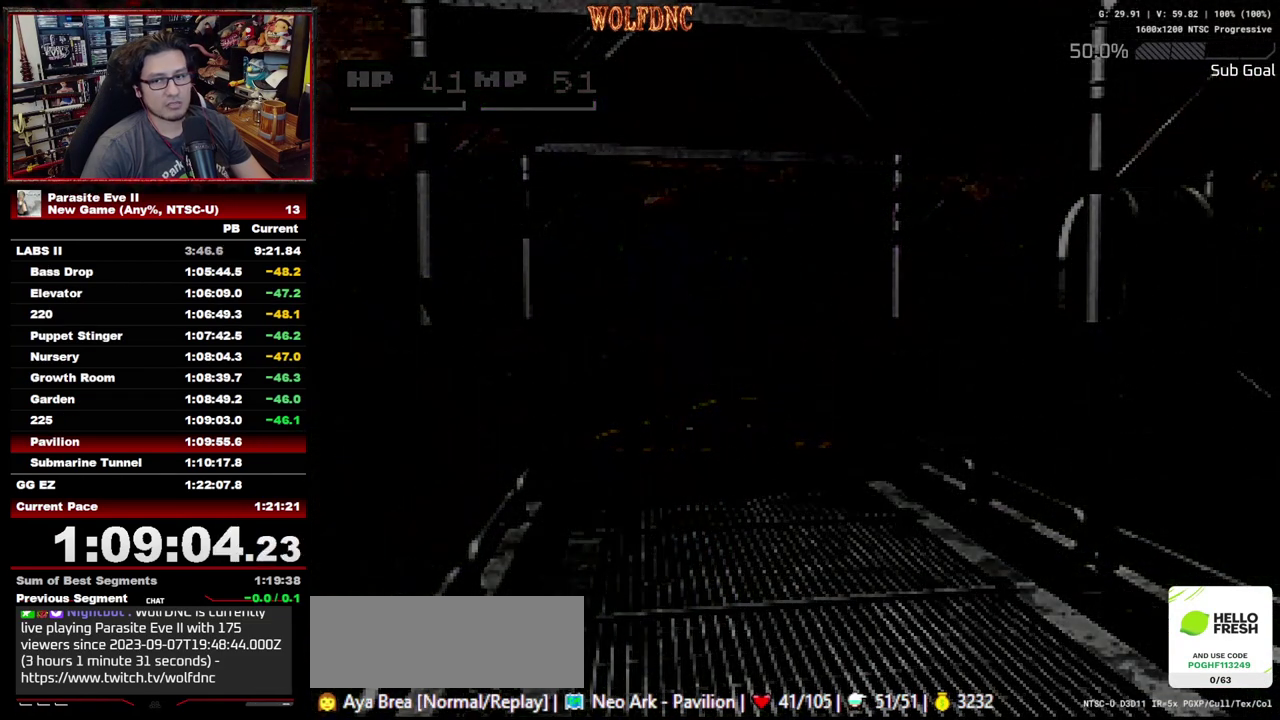
{"buttons": ["DPAD_UP"], "events": [[33, "CROSS", "up"], [83, "CROSS", "down"], [167, "CROSS", "up"], [267, "CROSS", "down"], [317, "CROSS", "up"], [400, "CROSS", "down"], [450, "CROSS", "up"]]}
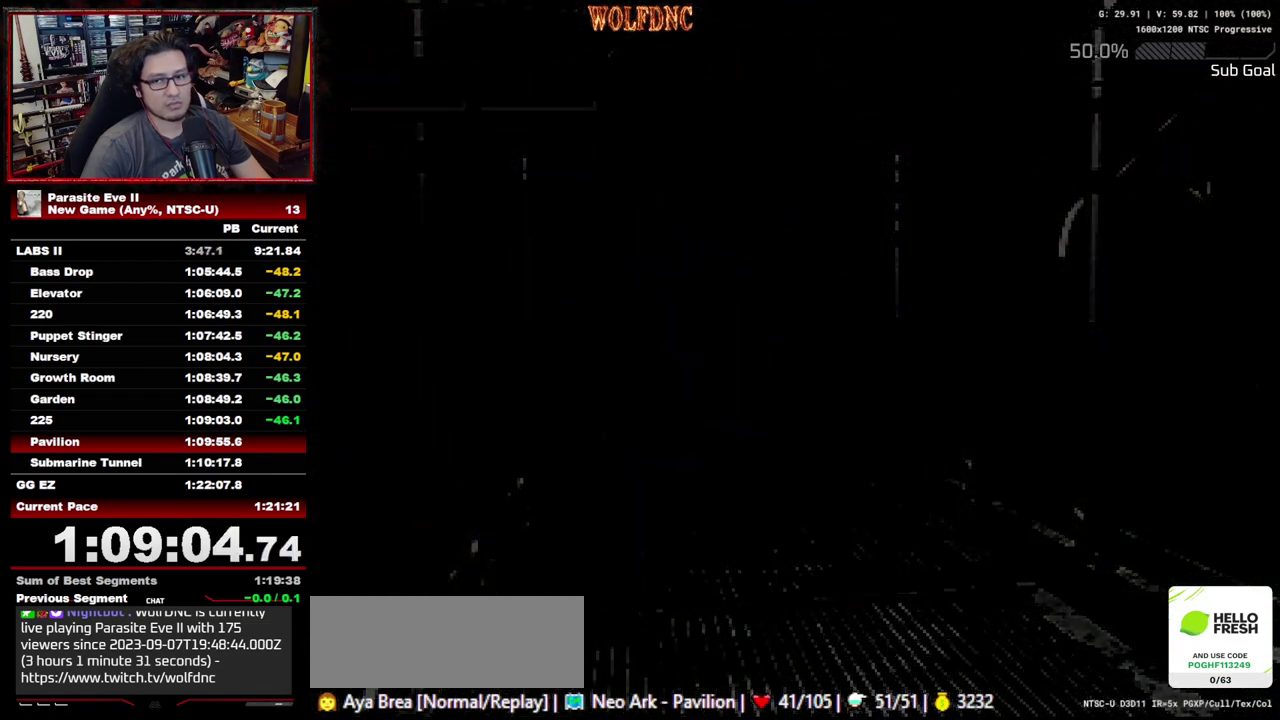
{"buttons": ["DPAD_UP"], "events": []}
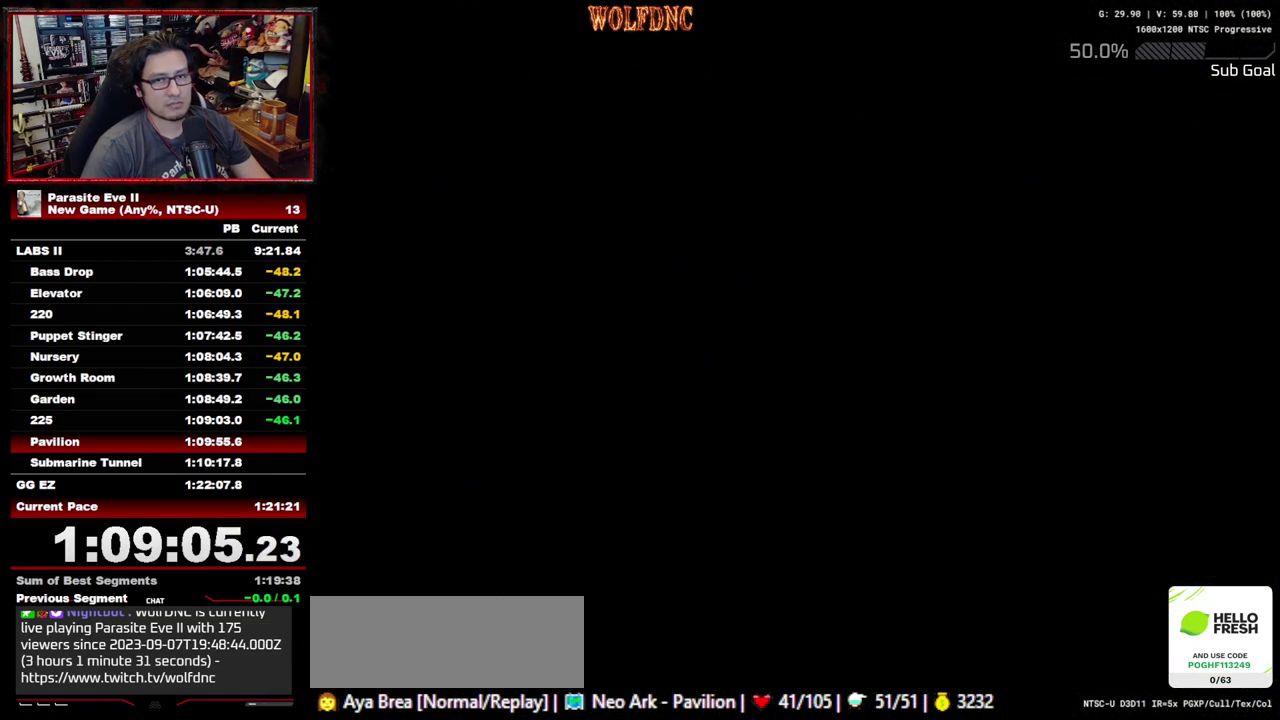
{"buttons": ["DPAD_UP"], "events": []}
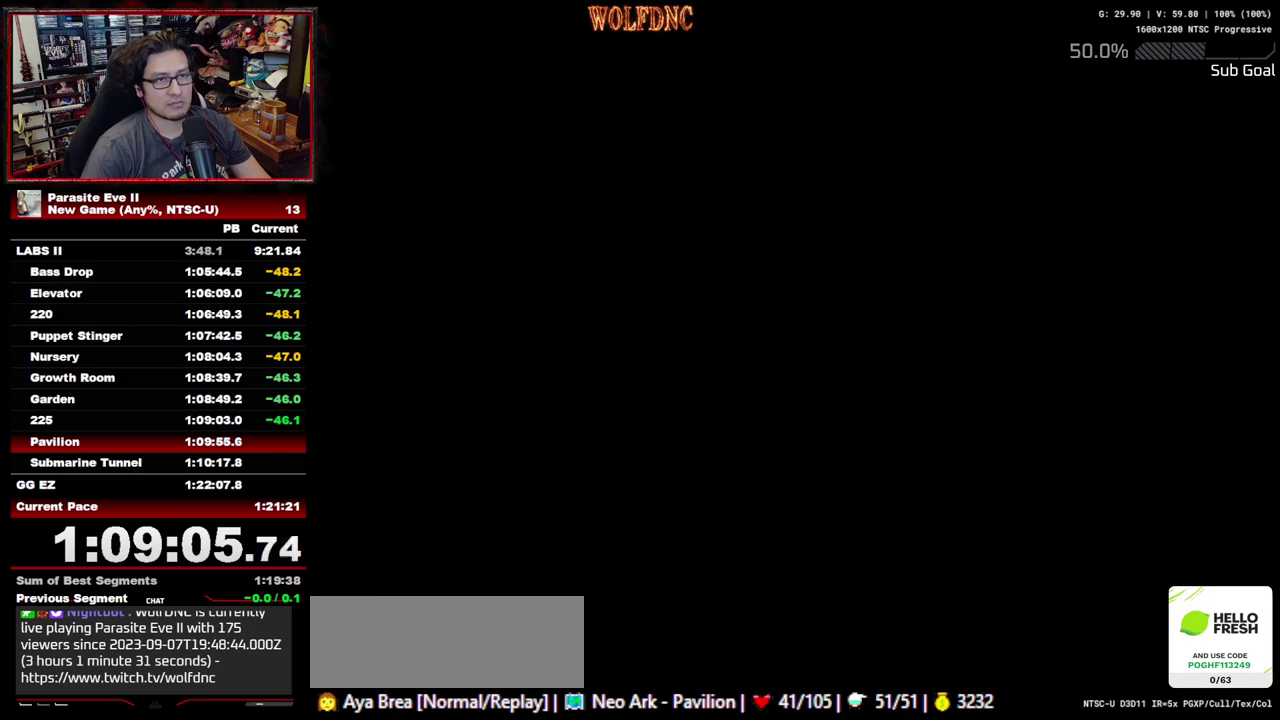
{"buttons": ["DPAD_UP"], "events": [[400, "DPAD_RIGHT", "down"], [500, "DPAD_RIGHT", "up"]]}
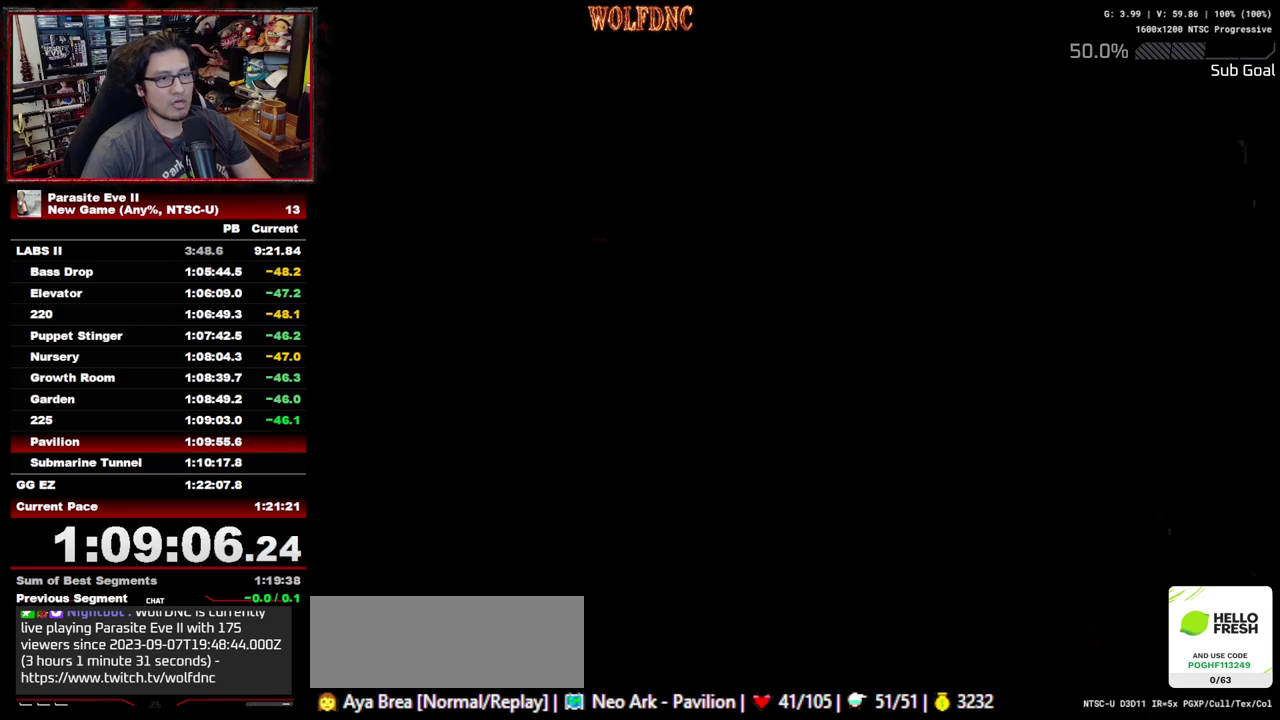
{"buttons": ["DPAD_UP", "DPAD_RIGHT"], "events": [[133, "DPAD_RIGHT", "down"], [283, "DPAD_RIGHT", "up"], [333, "DPAD_RIGHT", "down"]]}
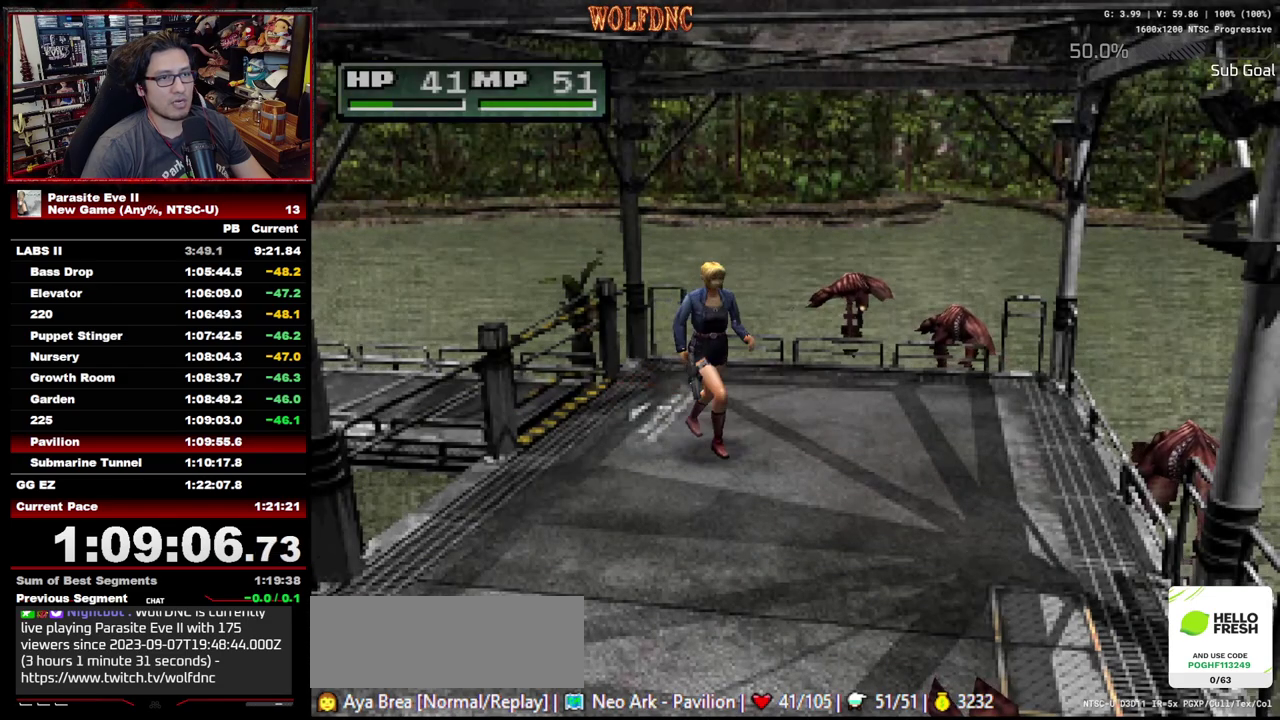
{"buttons": ["DPAD_UP"], "events": [[100, "DPAD_RIGHT", "up"]]}
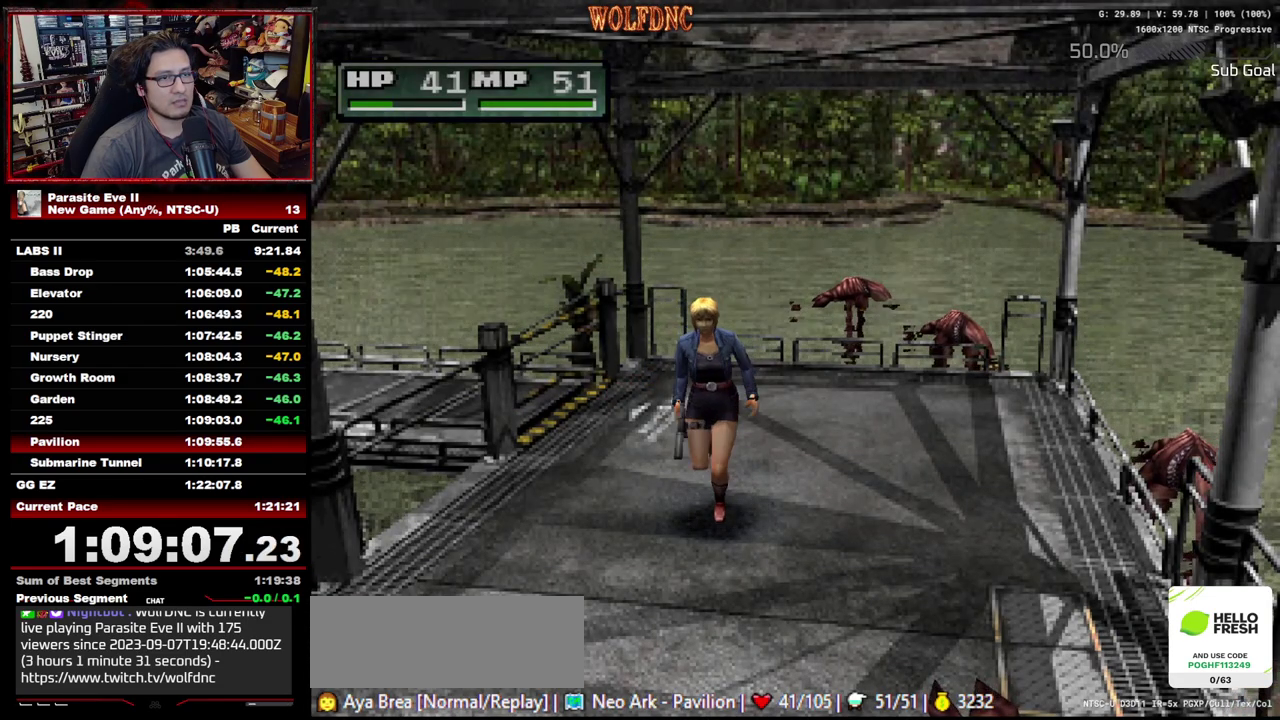
{"buttons": ["DPAD_UP"], "events": []}
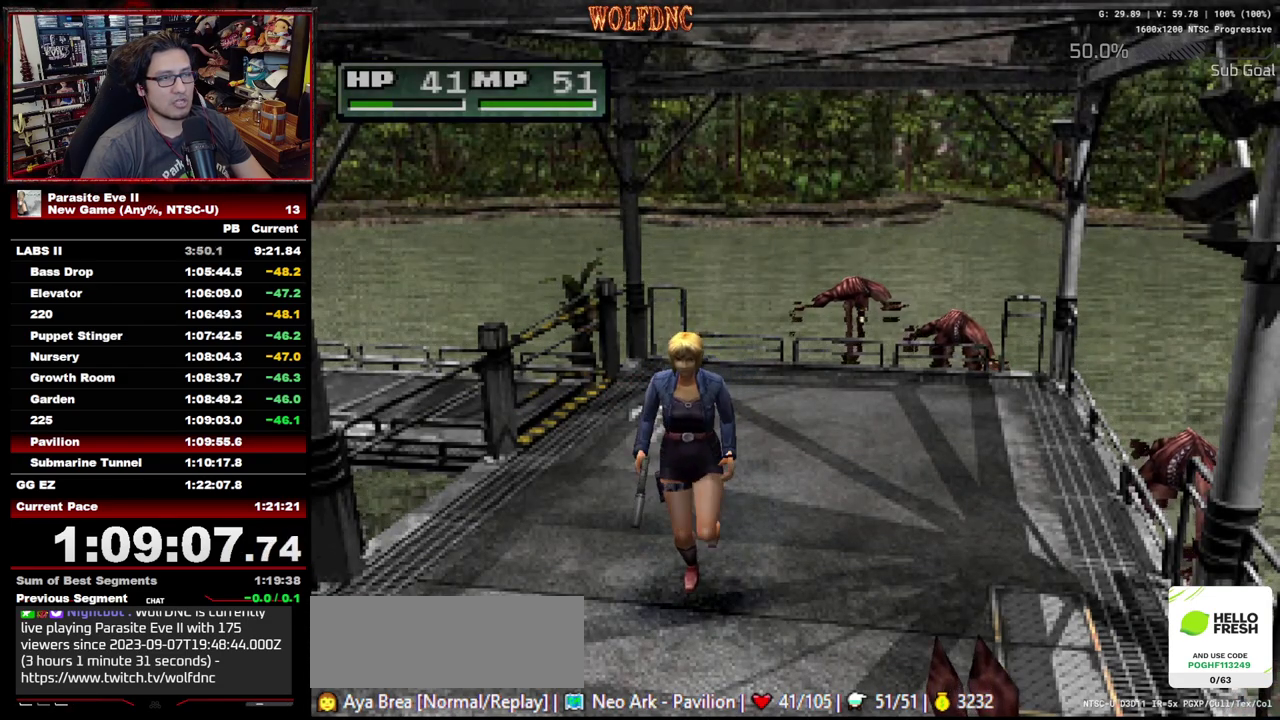
{"buttons": ["DPAD_UP"], "events": []}
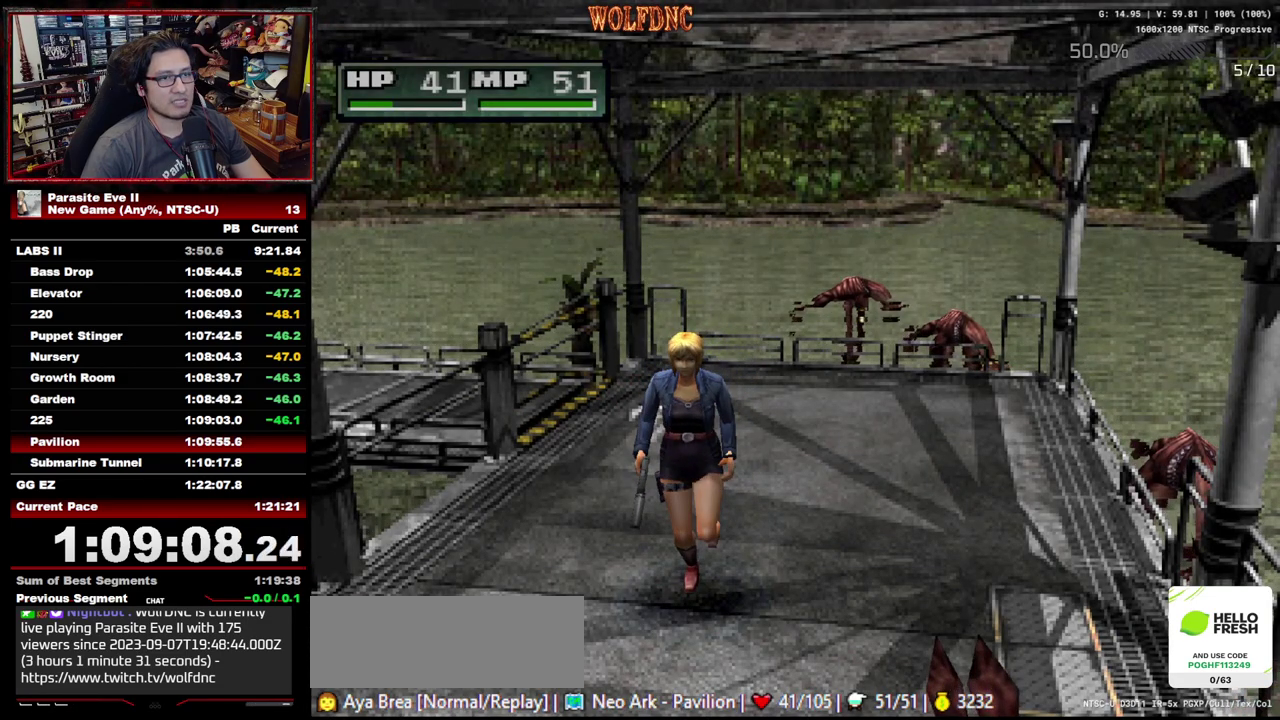
{"buttons": ["DPAD_UP"], "events": []}
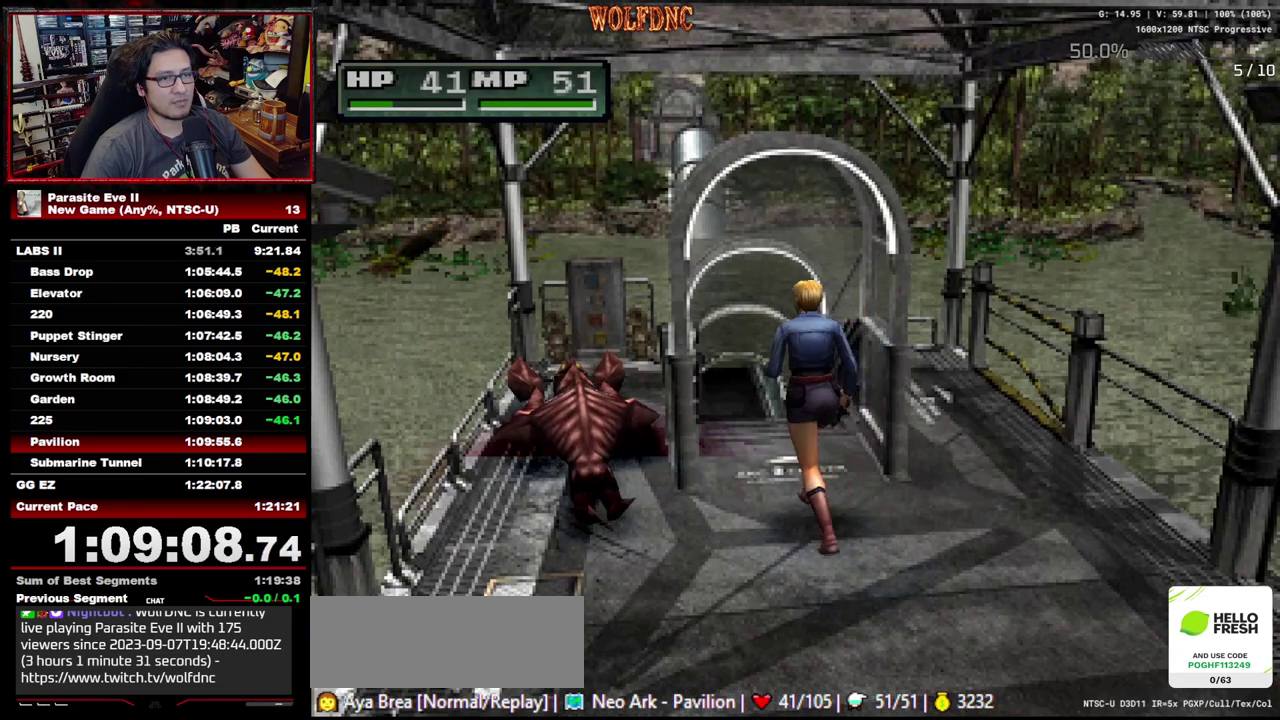
{"buttons": ["CROSS", "DPAD_UP"], "events": [[33, "DPAD_RIGHT", "down"], [167, "DPAD_RIGHT", "up"], [267, "CROSS", "down"], [317, "CROSS", "up"], [400, "CROSS", "down"], [400, "DPAD_LEFT", "down"], [450, "CROSS", "up"], [450, "DPAD_LEFT", "up"], [500, "CROSS", "down"]]}
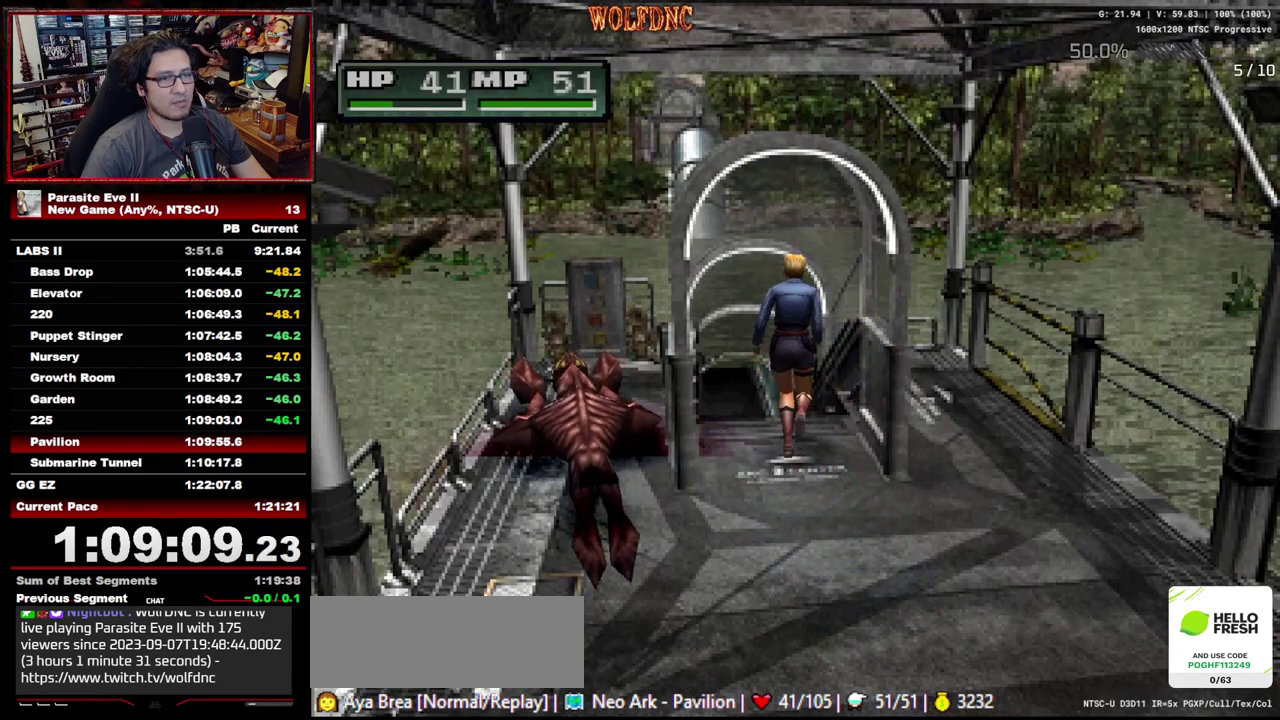
{"buttons": ["DPAD_UP"], "events": [[183, "CROSS", "up"], [233, "CROSS", "down"], [467, "CROSS", "up"]]}
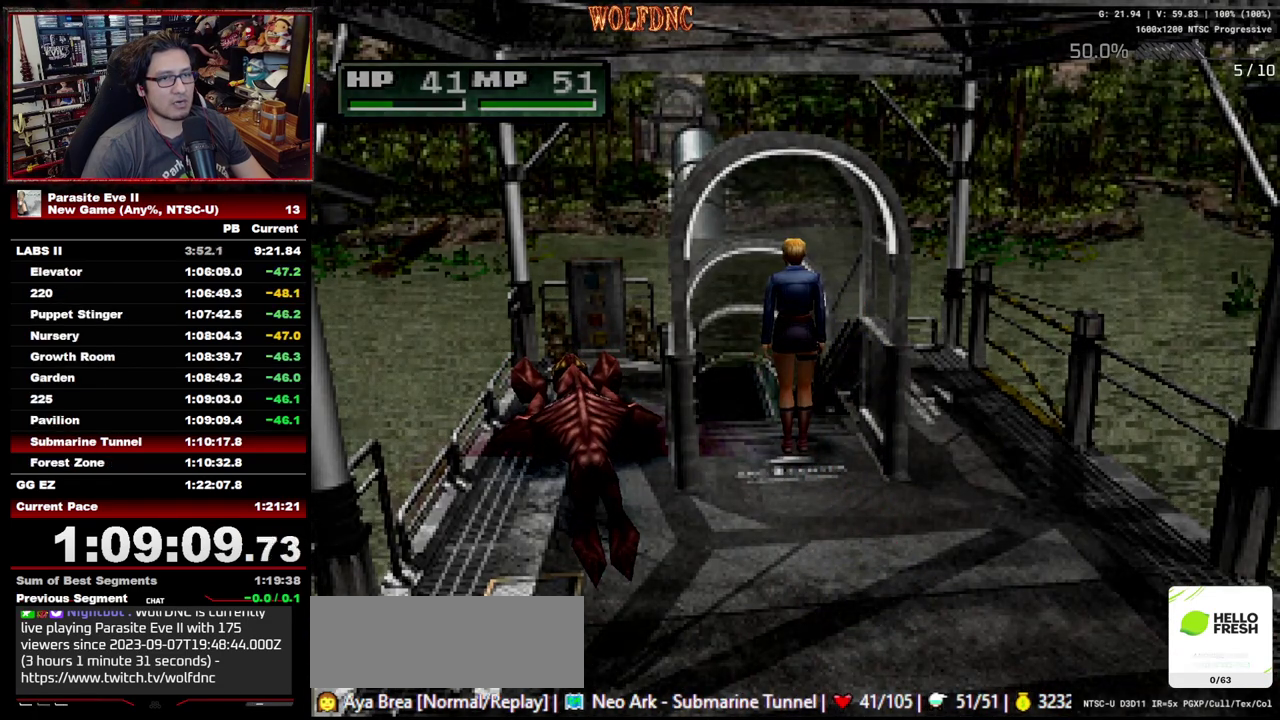
{"buttons": [], "events": [[17, "DPAD_UP", "up"], [100, "CIRCLE", "down"], [100, "CROSS", "down"], [183, "CIRCLE", "up"], [183, "CROSS", "up"], [233, "CIRCLE", "down"], [233, "CROSS", "down"], [283, "CIRCLE", "up"], [283, "CROSS", "up"]]}
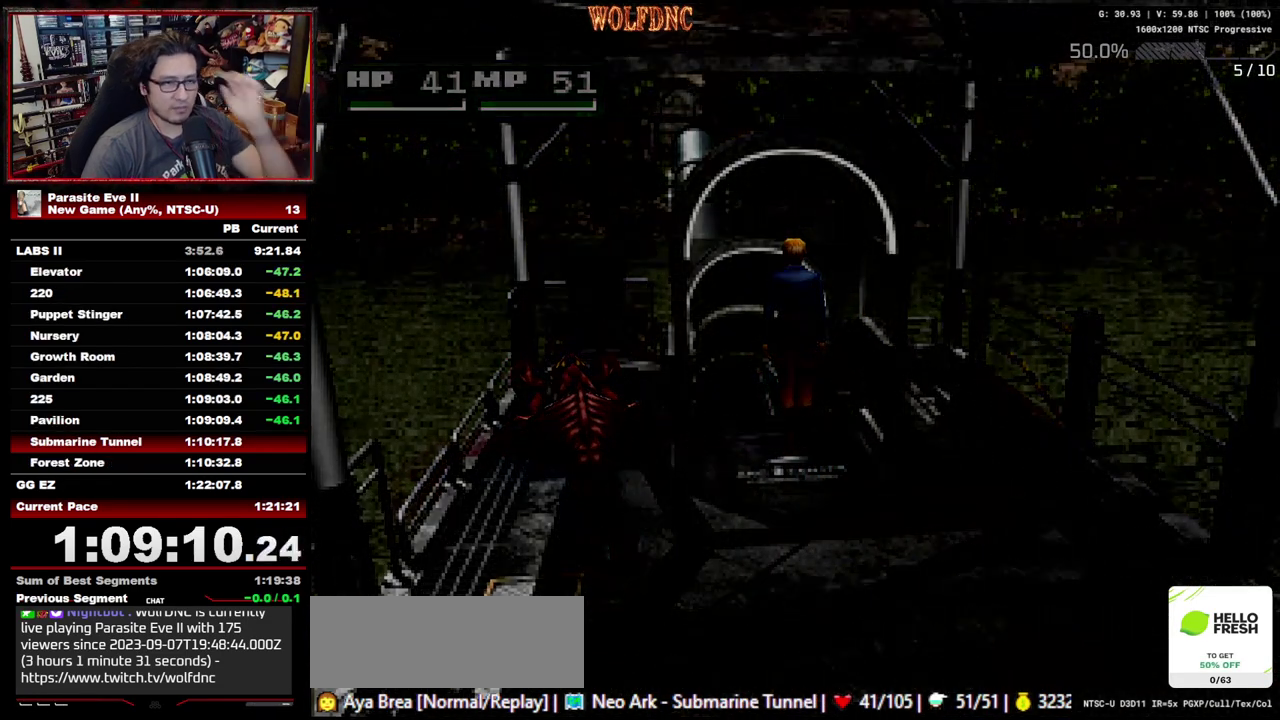
{"buttons": [], "events": []}
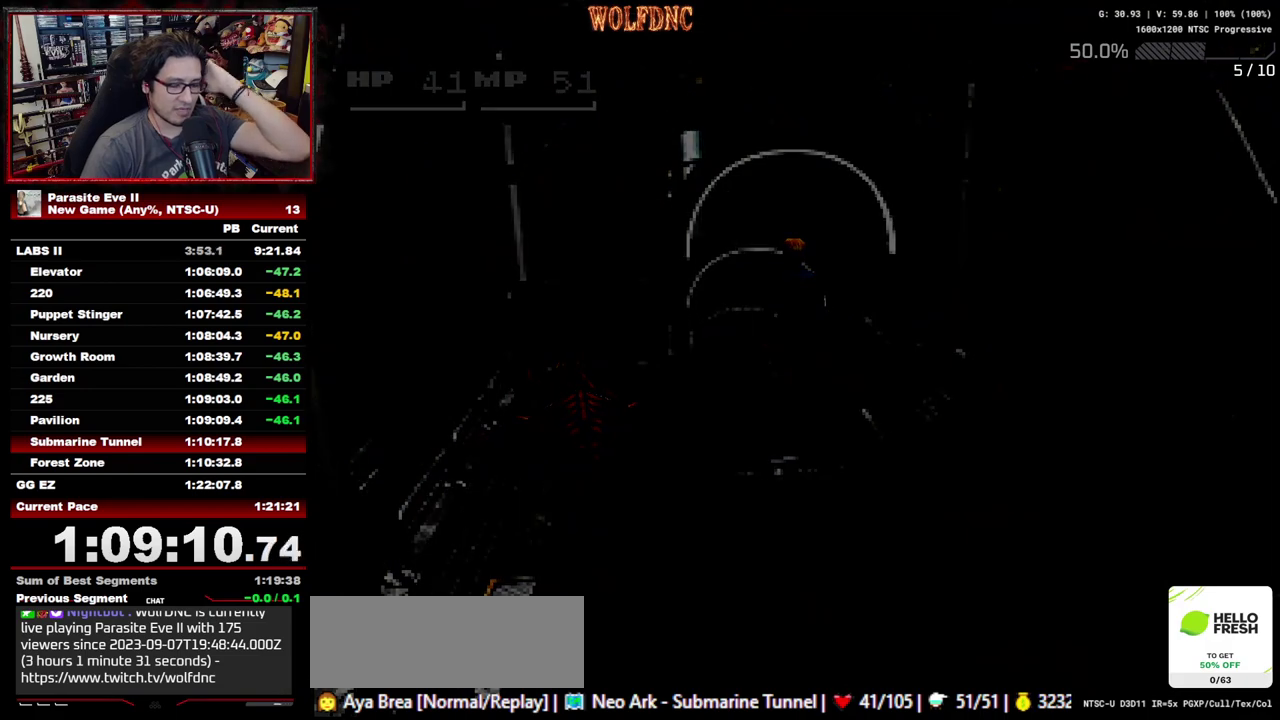
{"buttons": [], "events": []}
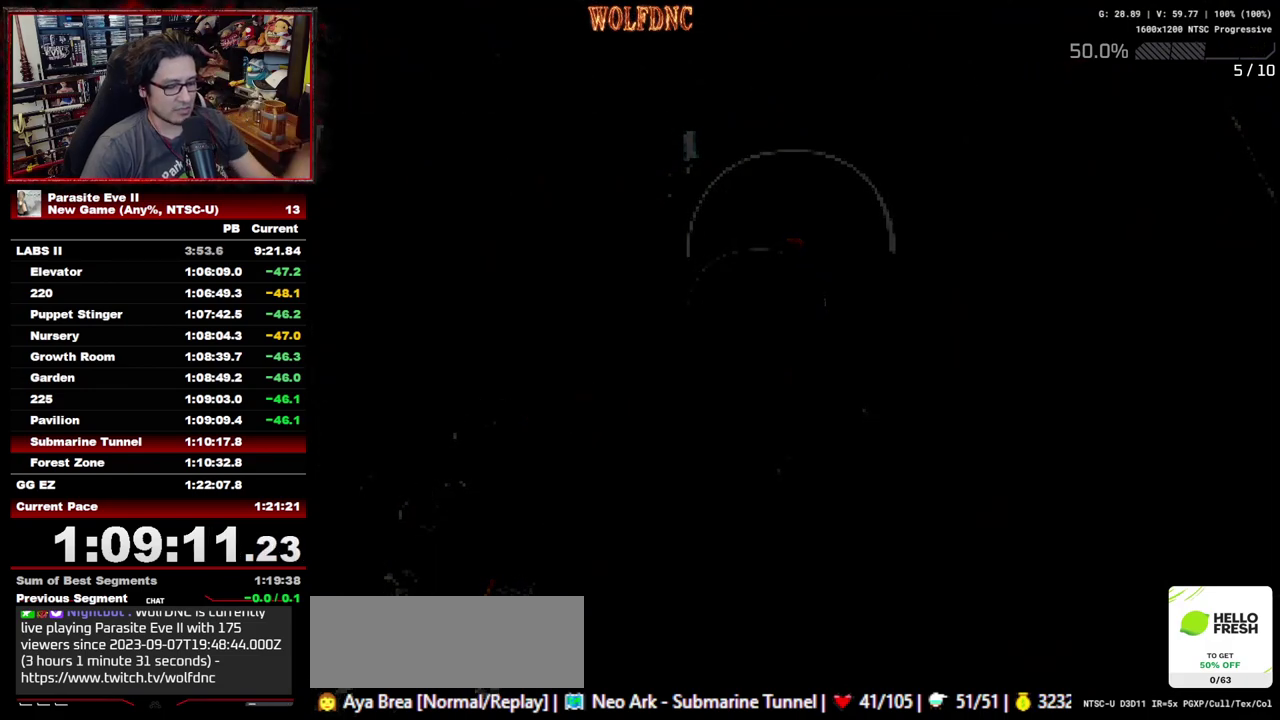
{"buttons": ["DPAD_UP"], "events": [[233, "DPAD_UP", "down"]]}
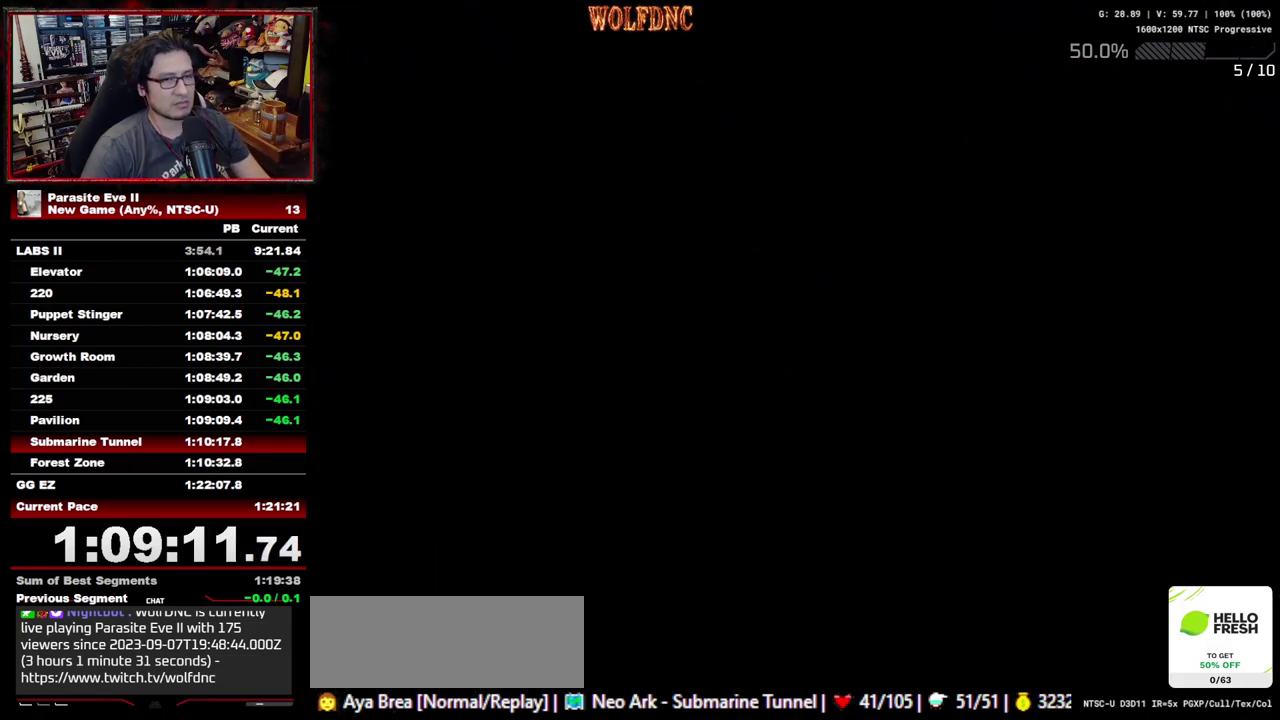
{"buttons": ["DPAD_UP"], "events": []}
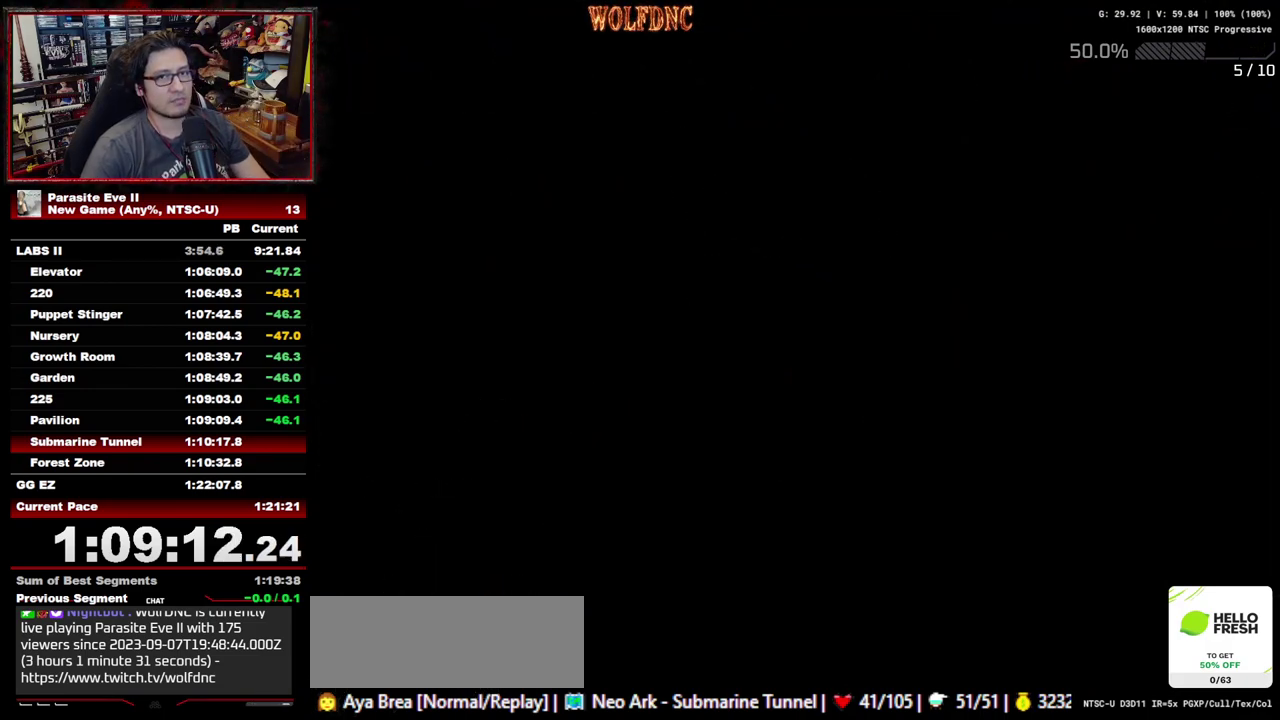
{"buttons": ["DPAD_UP"], "events": []}
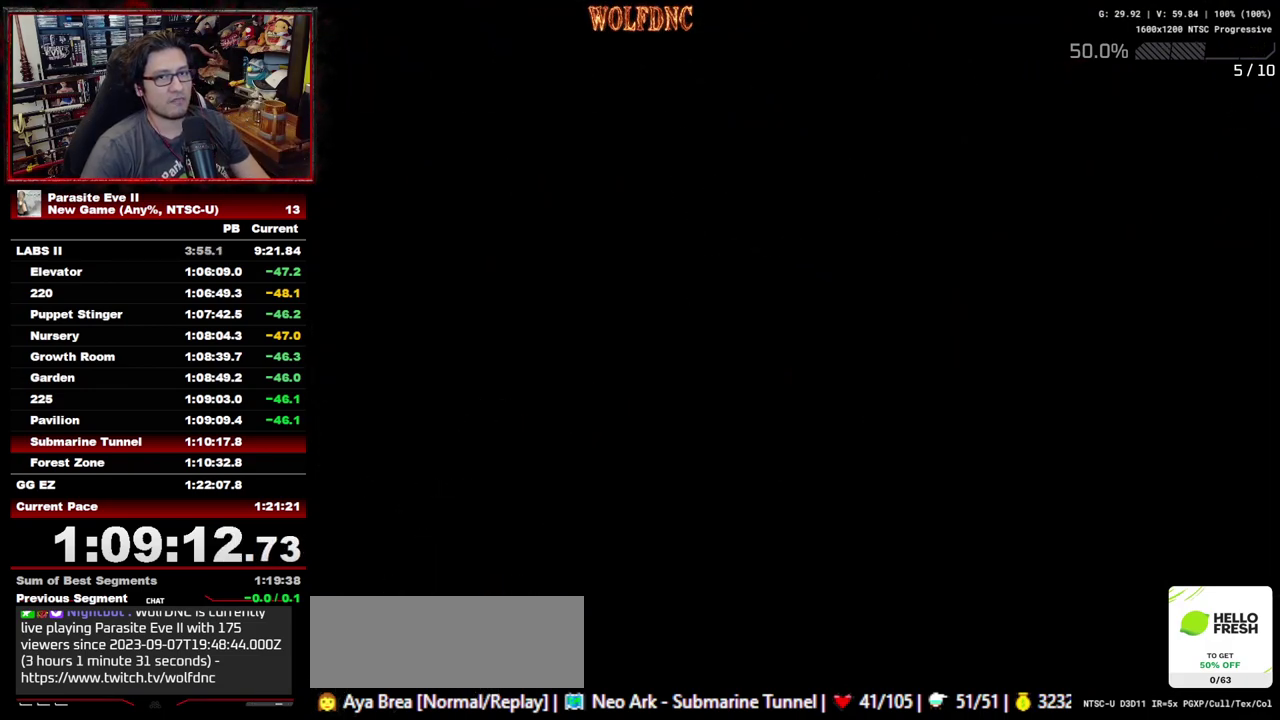
{"buttons": ["DPAD_UP"], "events": []}
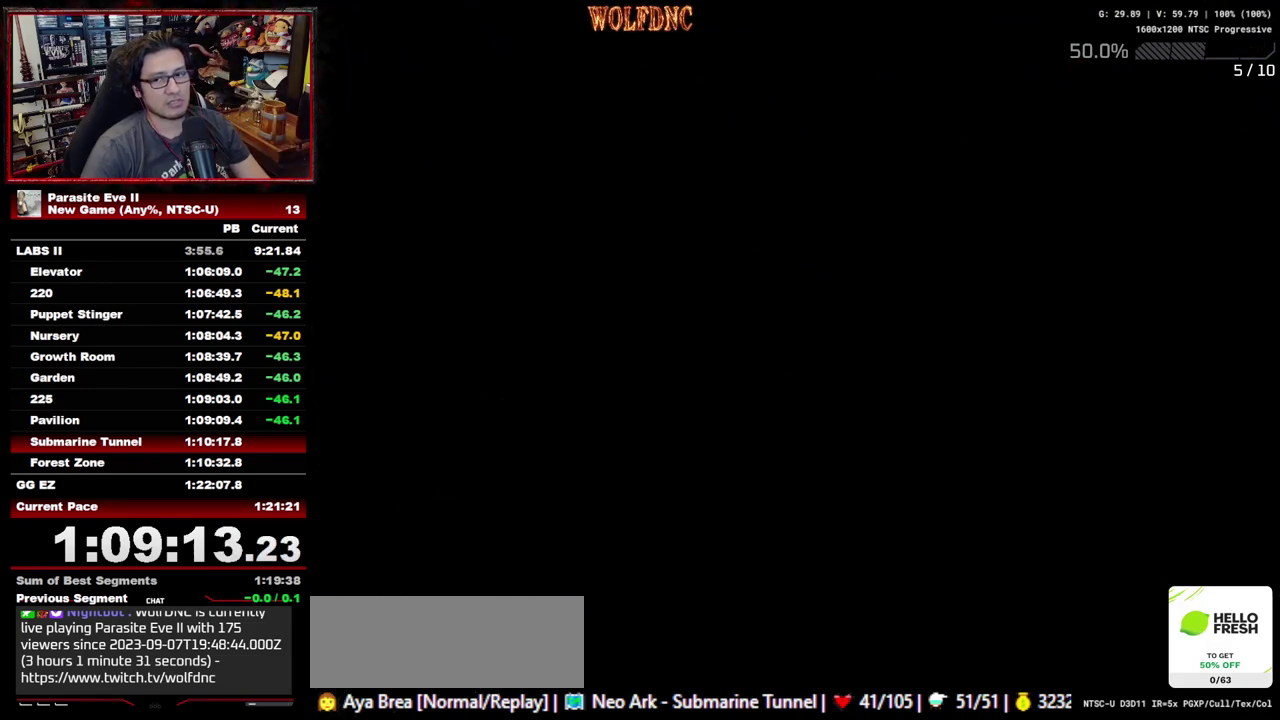
{"buttons": ["DPAD_UP"], "events": []}
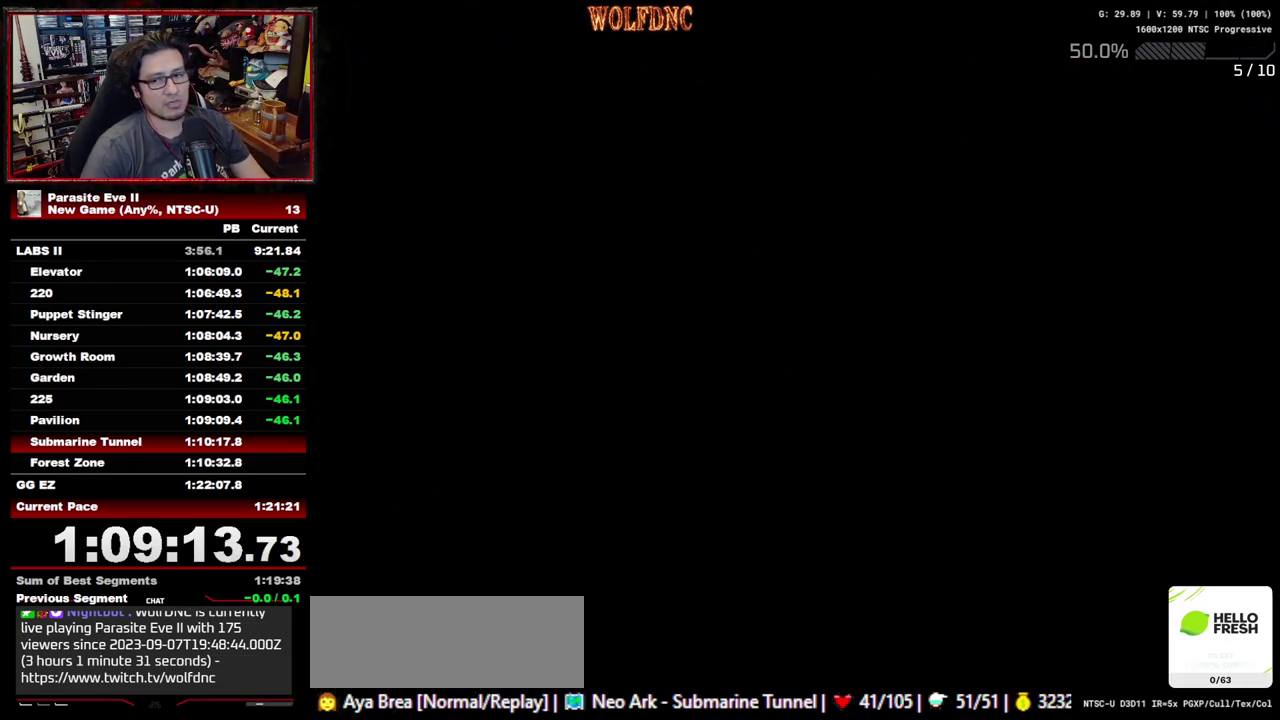
{"buttons": ["DPAD_UP"], "events": []}
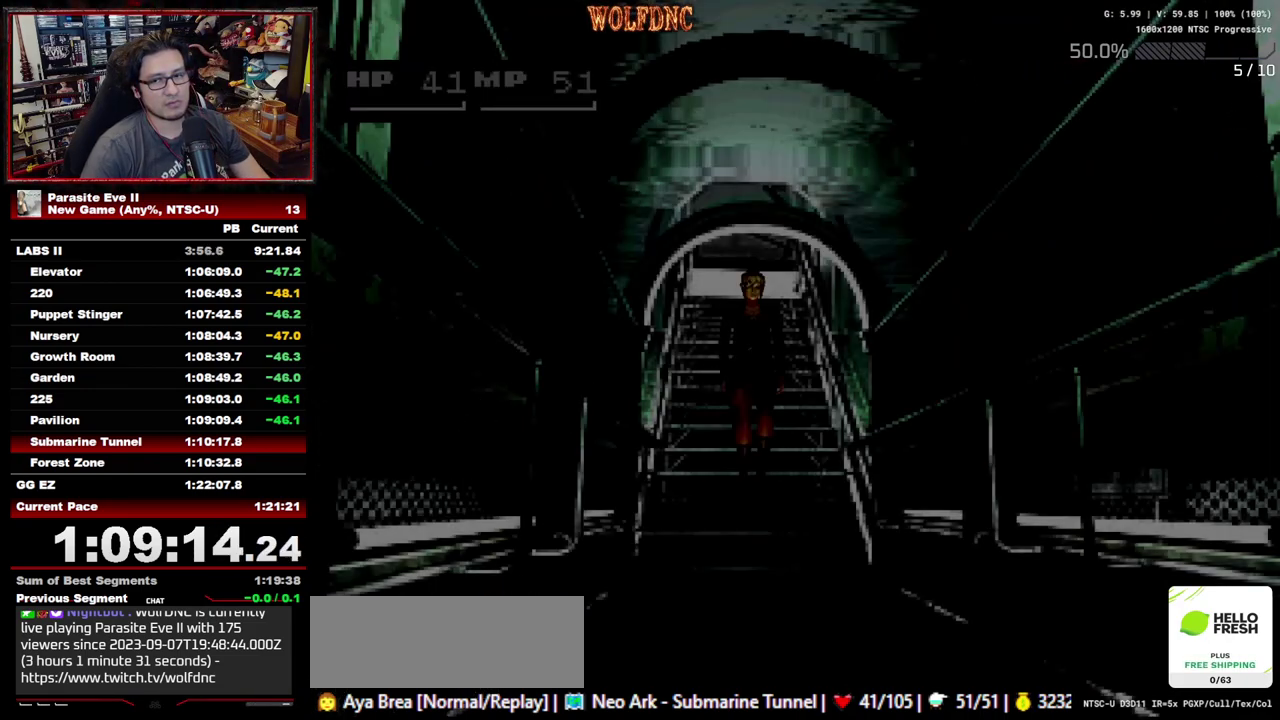
{"buttons": ["DPAD_UP"], "events": []}